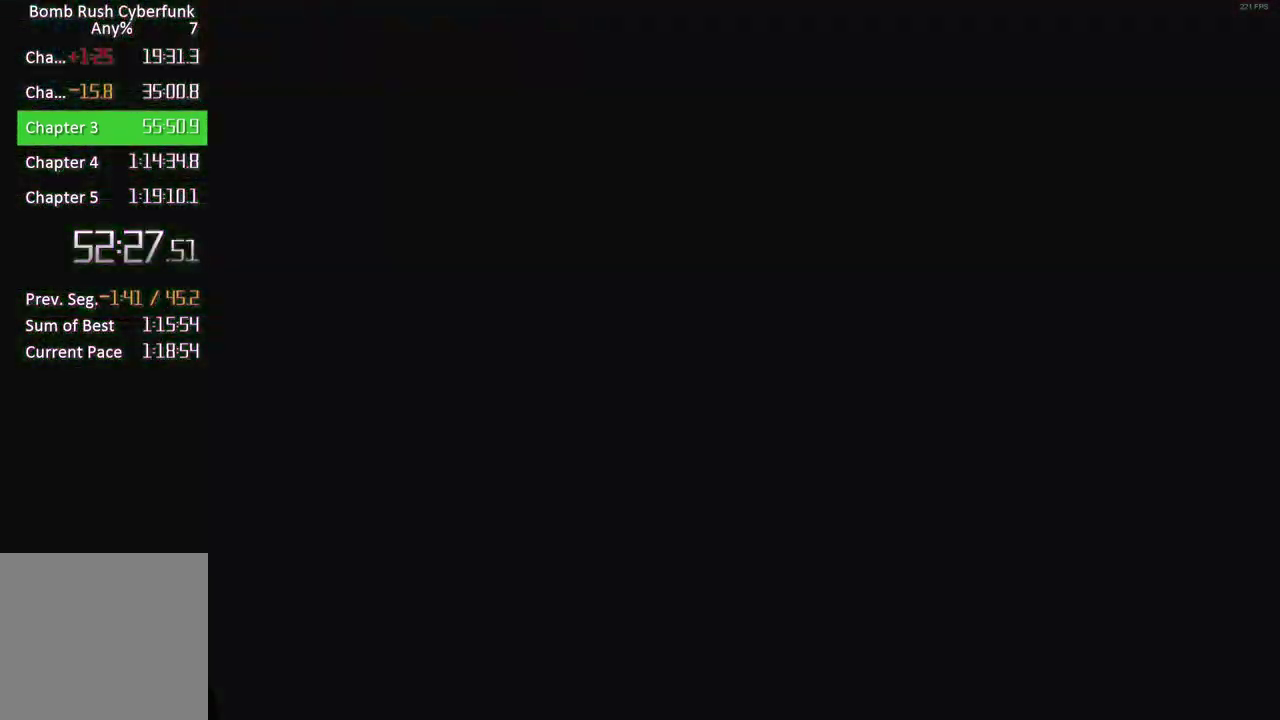
Gameplay with a controller (Xbox layout); each line is a JSON object with the inputs held at the frame after it. "events" lists button and stick changes between this image and that frame as [ms after this image, input, new state], when the widget could be followed in between. Not read: L3 R3 left_stick.
{"buttons": ["L2"], "right_stick": "center", "events": [[150, "X", "up"], [333, "L2", "down"]]}
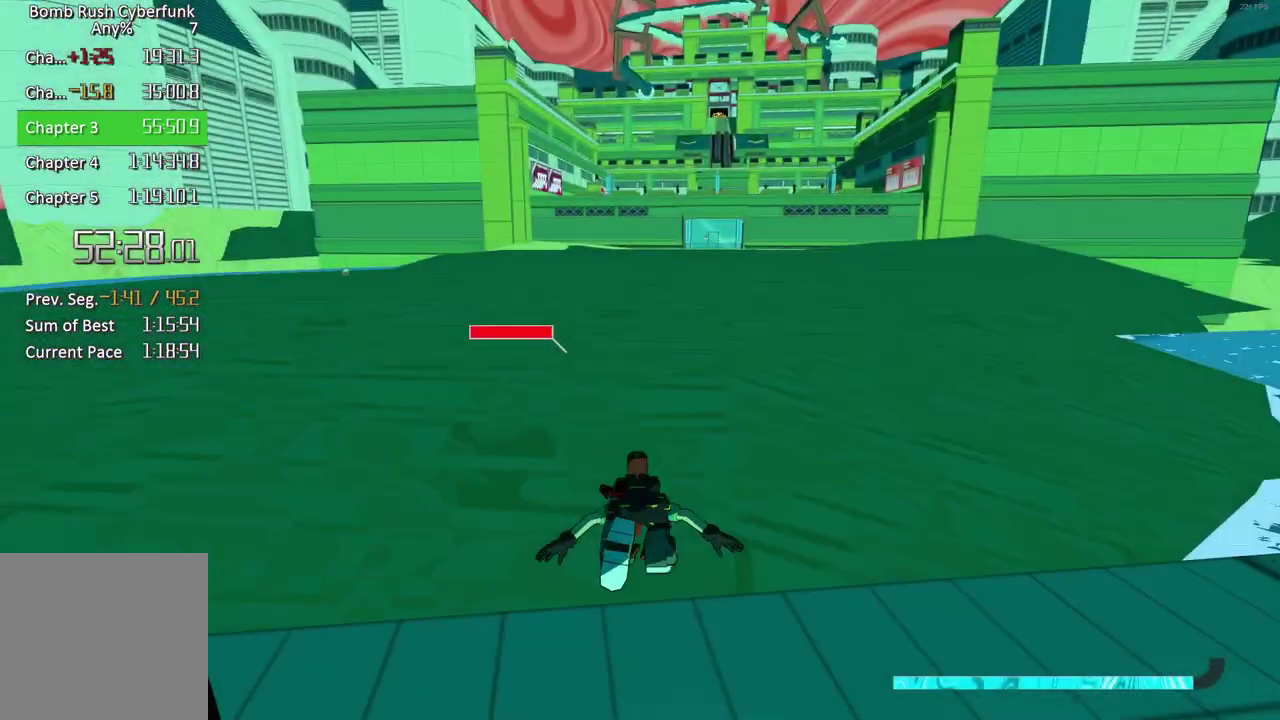
{"buttons": ["L2"], "right_stick": "center", "events": []}
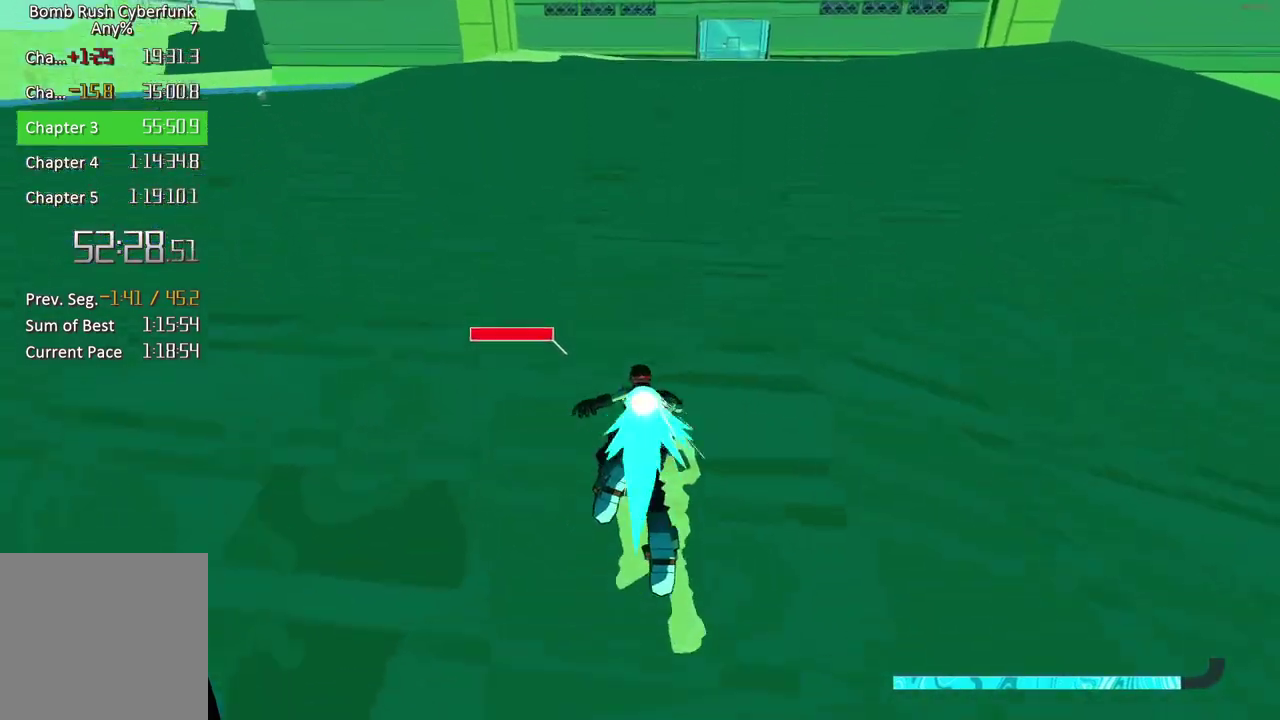
{"buttons": ["L2"], "right_stick": "center", "events": [[50, "right_stick", "up-right"], [250, "right_stick", "center"]]}
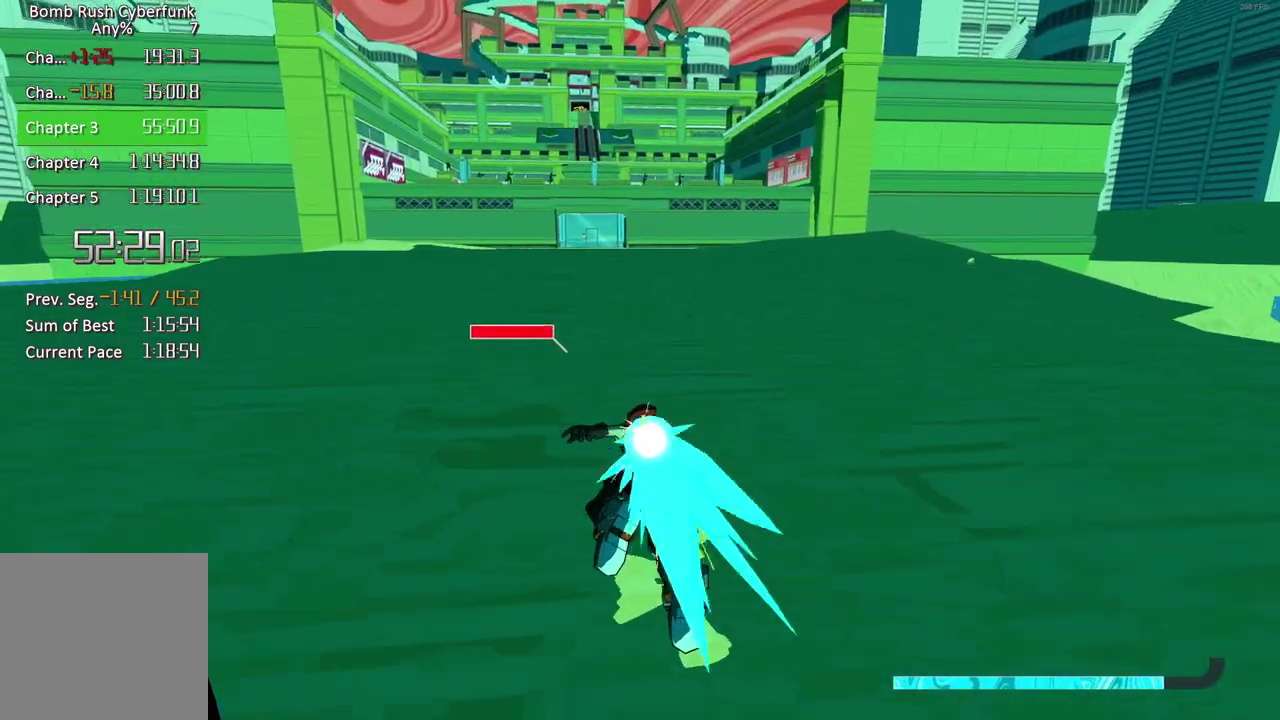
{"buttons": ["L2"], "right_stick": "center", "events": []}
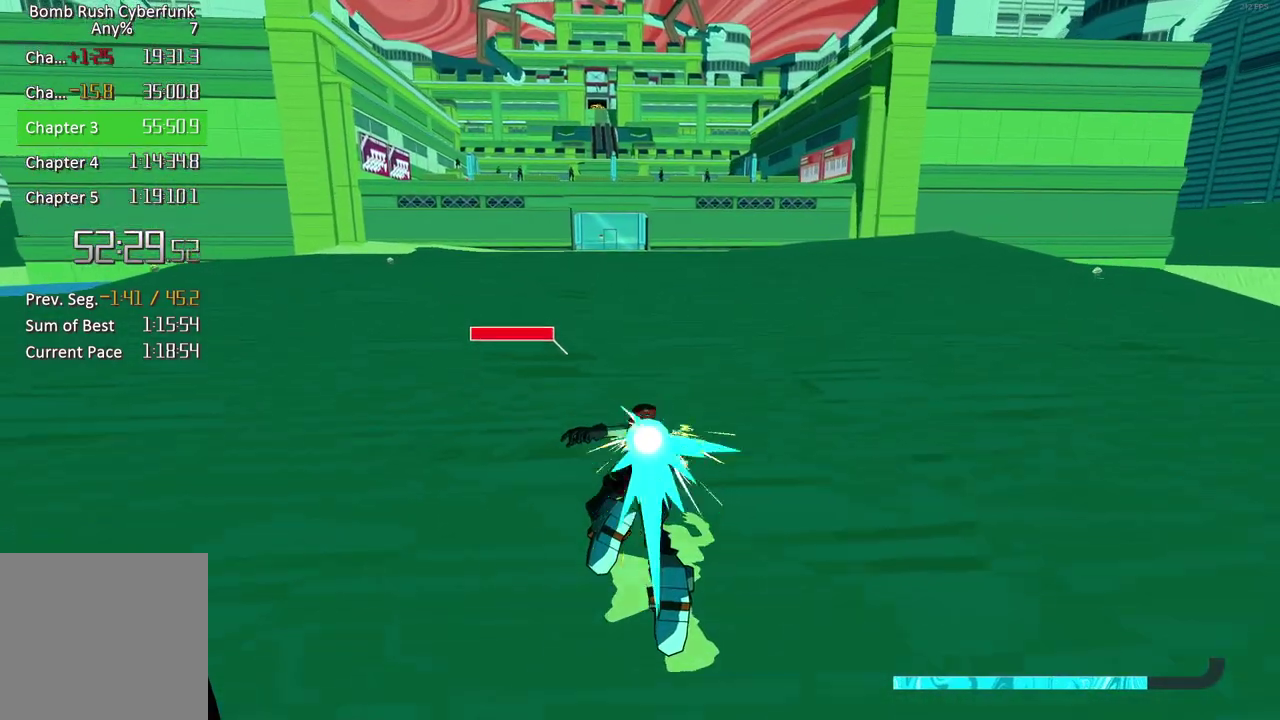
{"buttons": ["L2"], "right_stick": "center", "events": []}
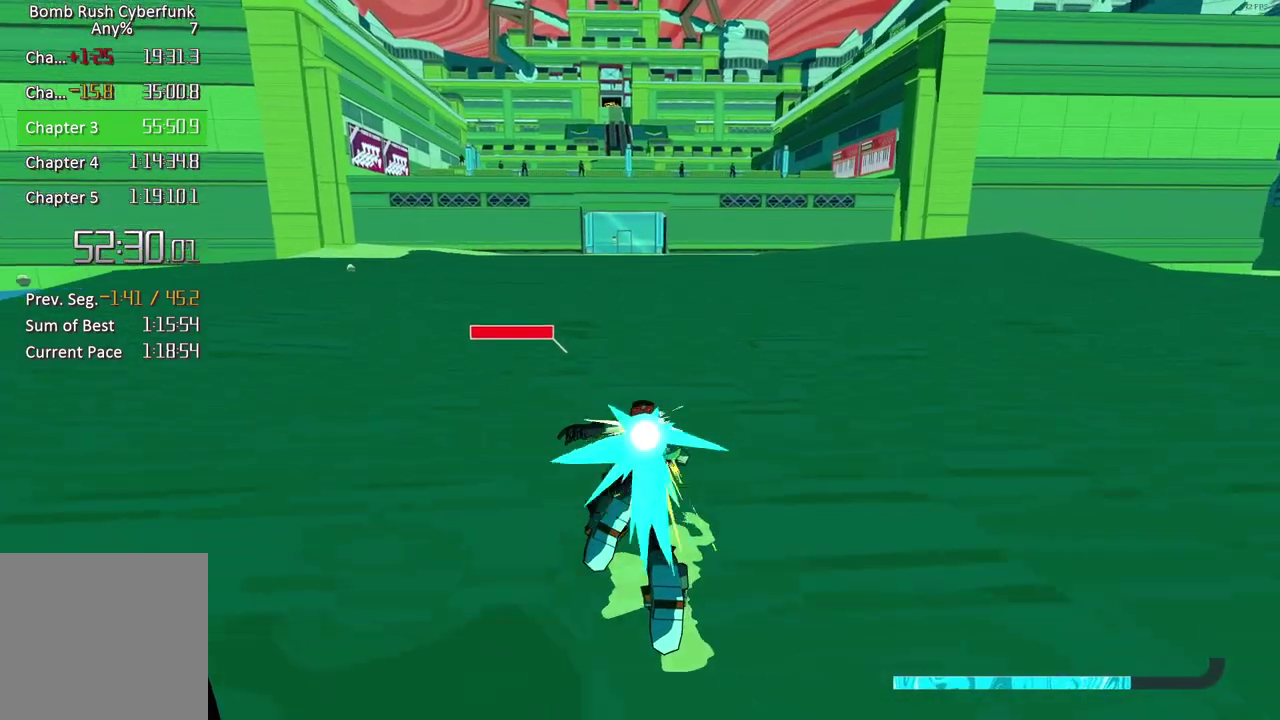
{"buttons": ["L2"], "right_stick": "center", "events": []}
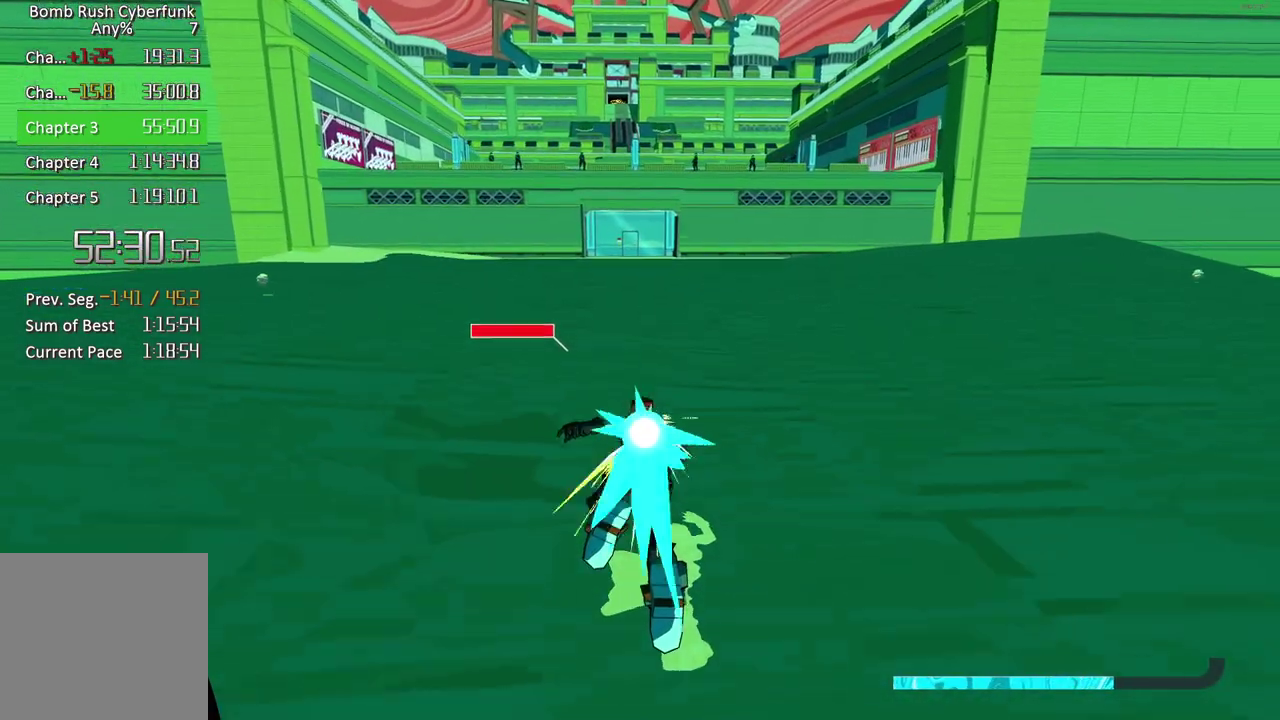
{"buttons": [], "right_stick": "center", "events": [[183, "A", "down"], [333, "A", "up"], [367, "L2", "up"], [367, "Y", "down"], [500, "Y", "up"]]}
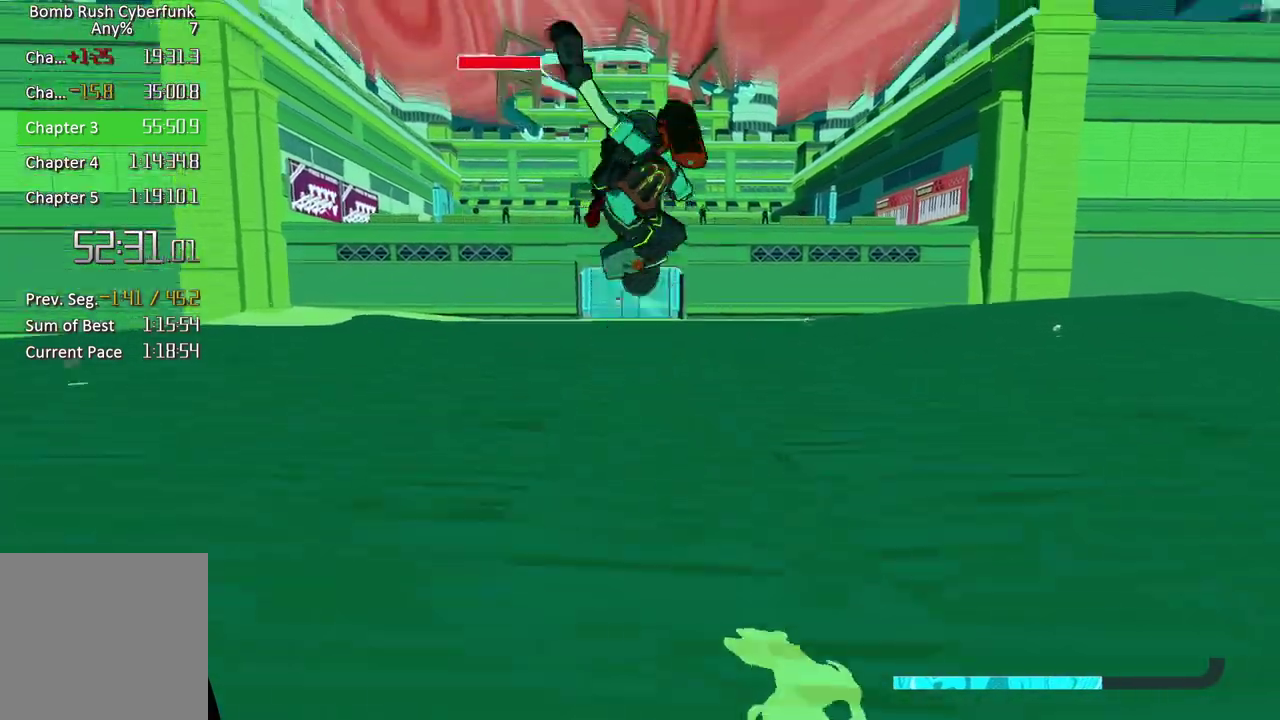
{"buttons": ["R2"], "right_stick": "center", "events": [[100, "R2", "down"]]}
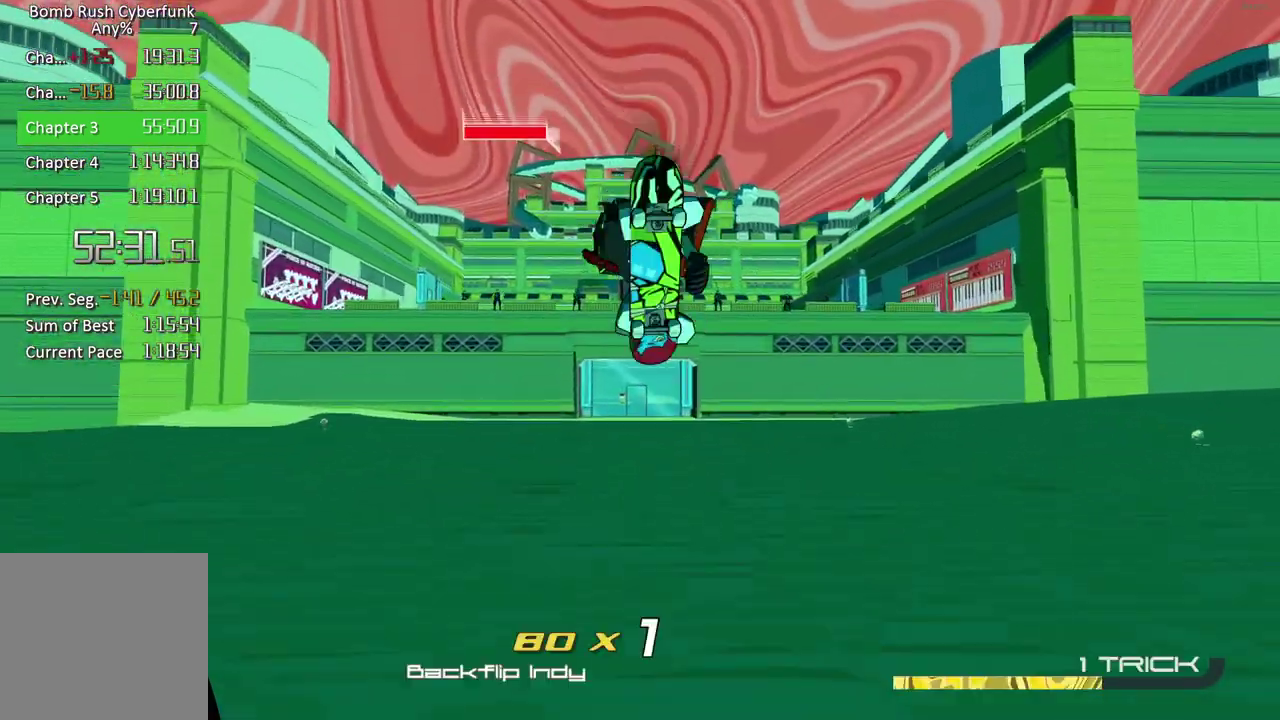
{"buttons": ["R2"], "right_stick": "center", "events": []}
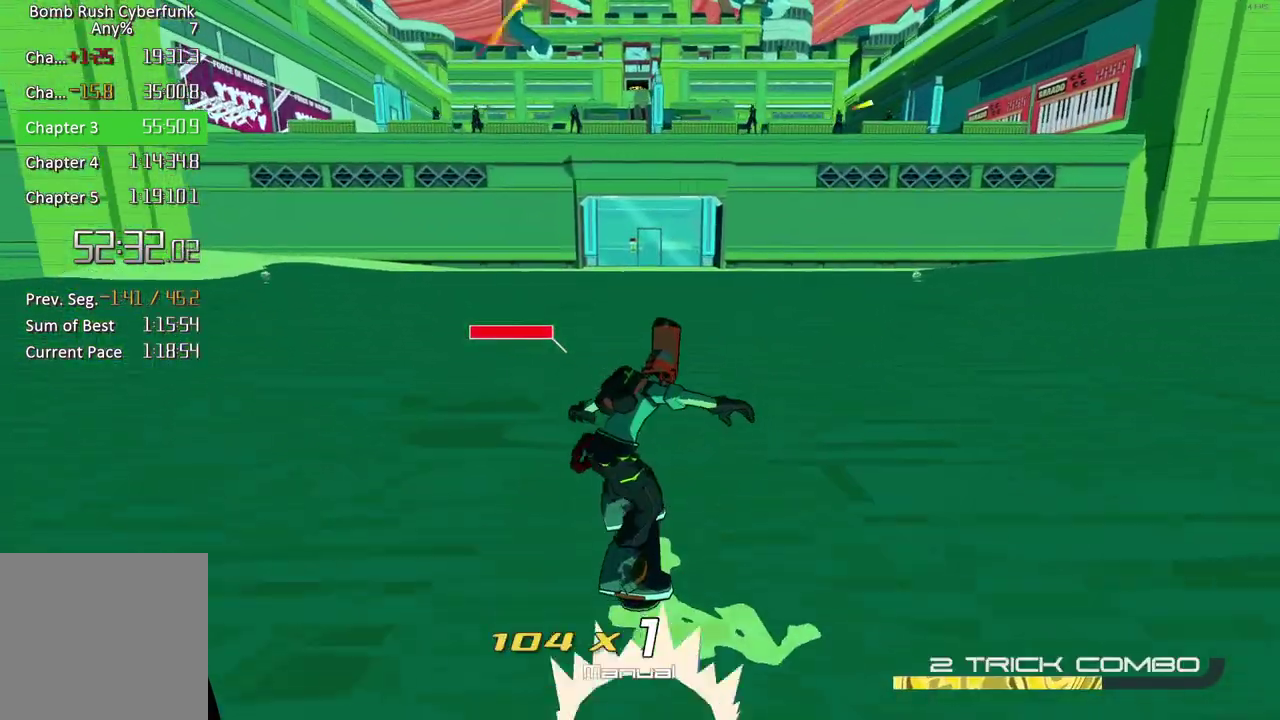
{"buttons": ["L2"], "right_stick": "center", "events": [[83, "A", "down"], [133, "R2", "up"], [183, "A", "up"], [233, "L2", "down"]]}
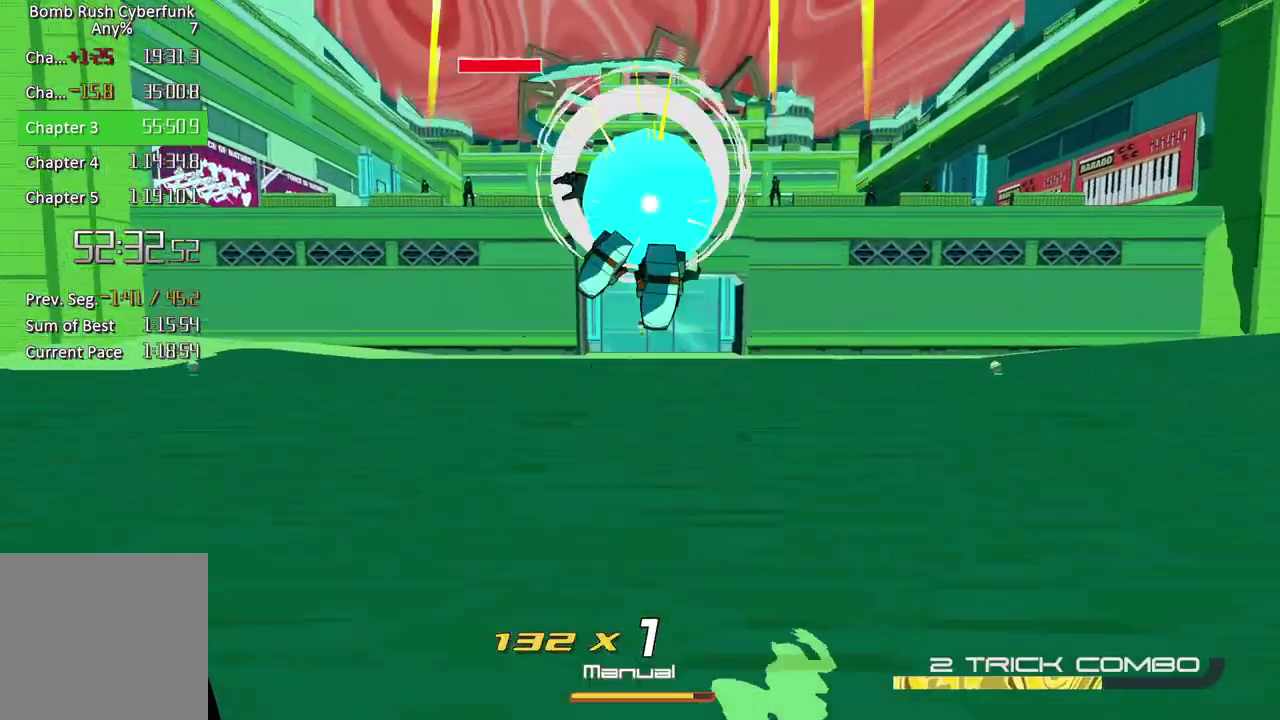
{"buttons": ["R2"], "right_stick": "center", "events": [[83, "A", "down"], [100, "L2", "up"], [217, "A", "up"], [267, "R2", "down"]]}
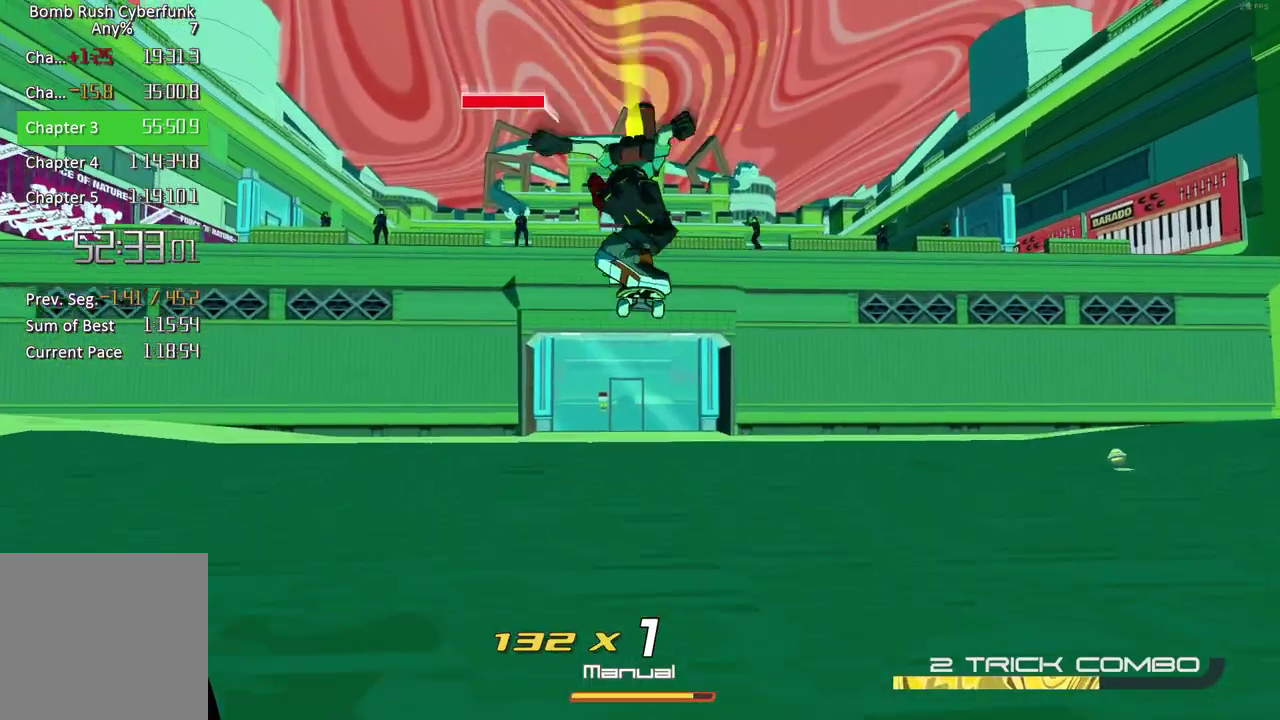
{"buttons": ["R2"], "right_stick": "center", "events": []}
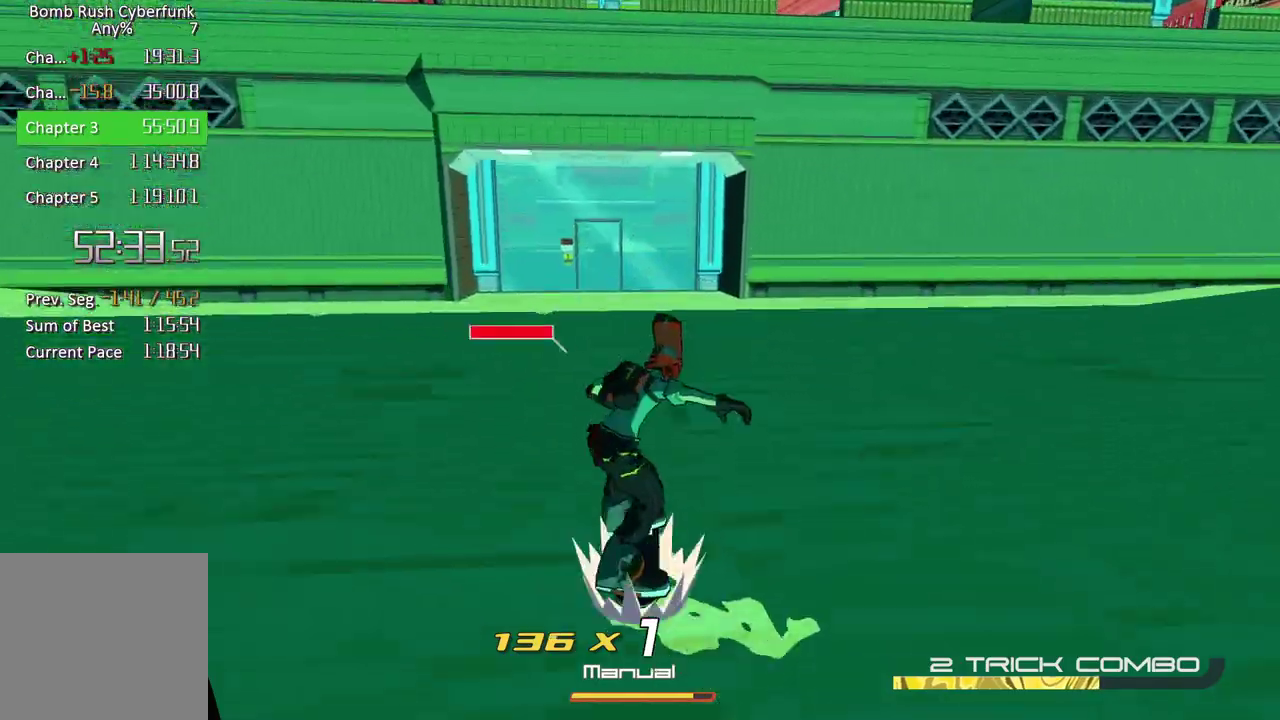
{"buttons": ["R2"], "right_stick": "center", "events": []}
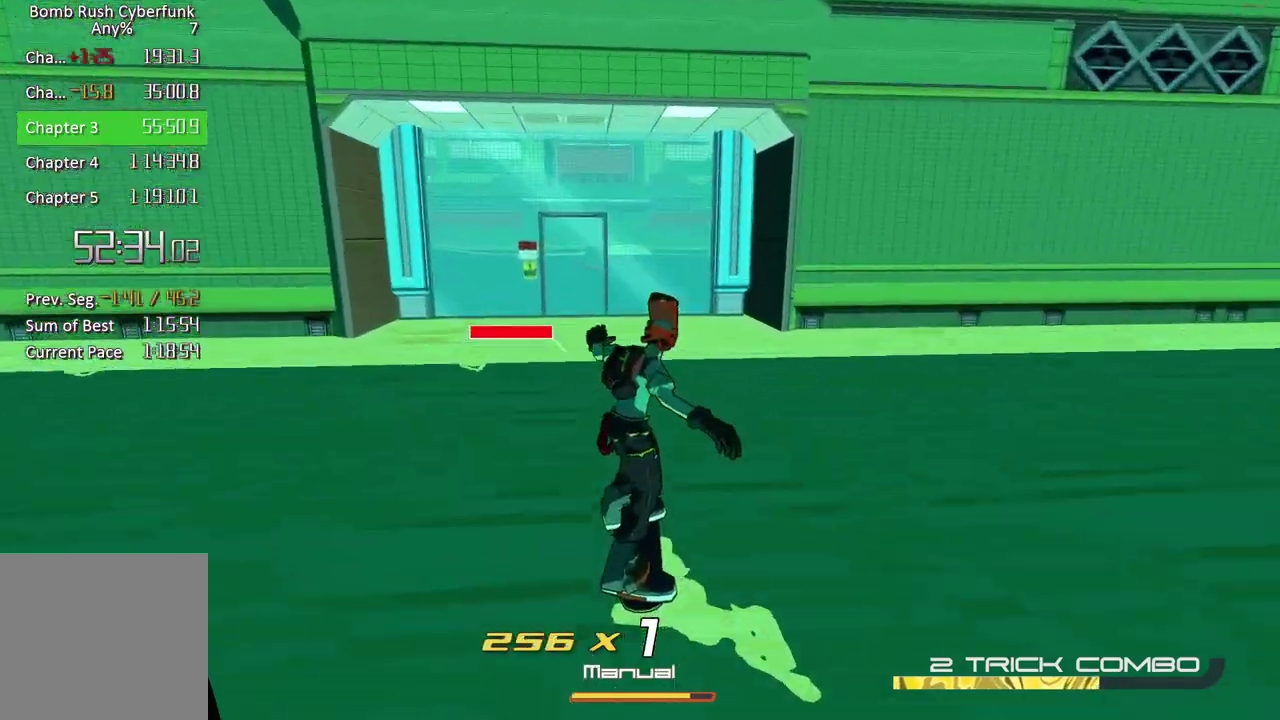
{"buttons": ["L2"], "right_stick": "center", "events": [[50, "A", "down"], [133, "A", "up"], [133, "R2", "up"], [200, "right_stick", "down-left"], [233, "L2", "down"], [333, "right_stick", "center"]]}
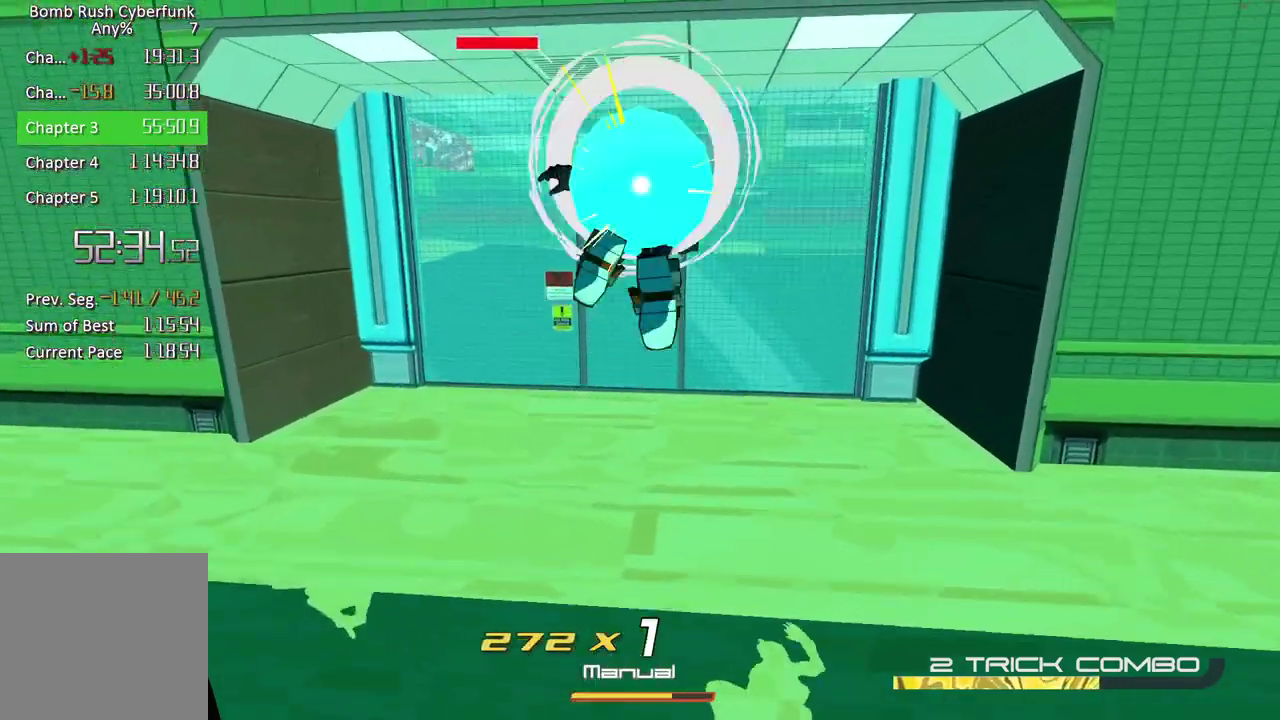
{"buttons": ["R2"], "right_stick": "center", "events": [[183, "A", "down"], [250, "L2", "up"], [417, "A", "up"], [417, "R2", "down"]]}
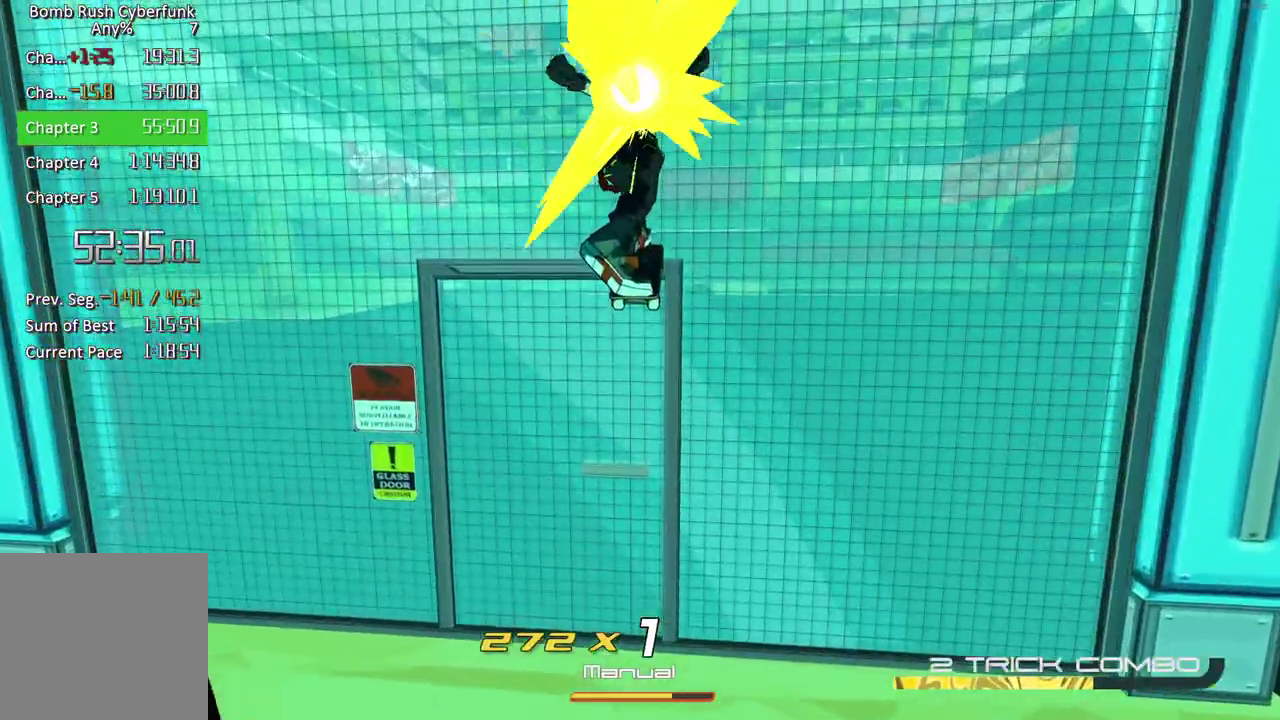
{"buttons": ["L2"], "right_stick": "center", "events": [[167, "L2", "down"], [167, "R2", "up"]]}
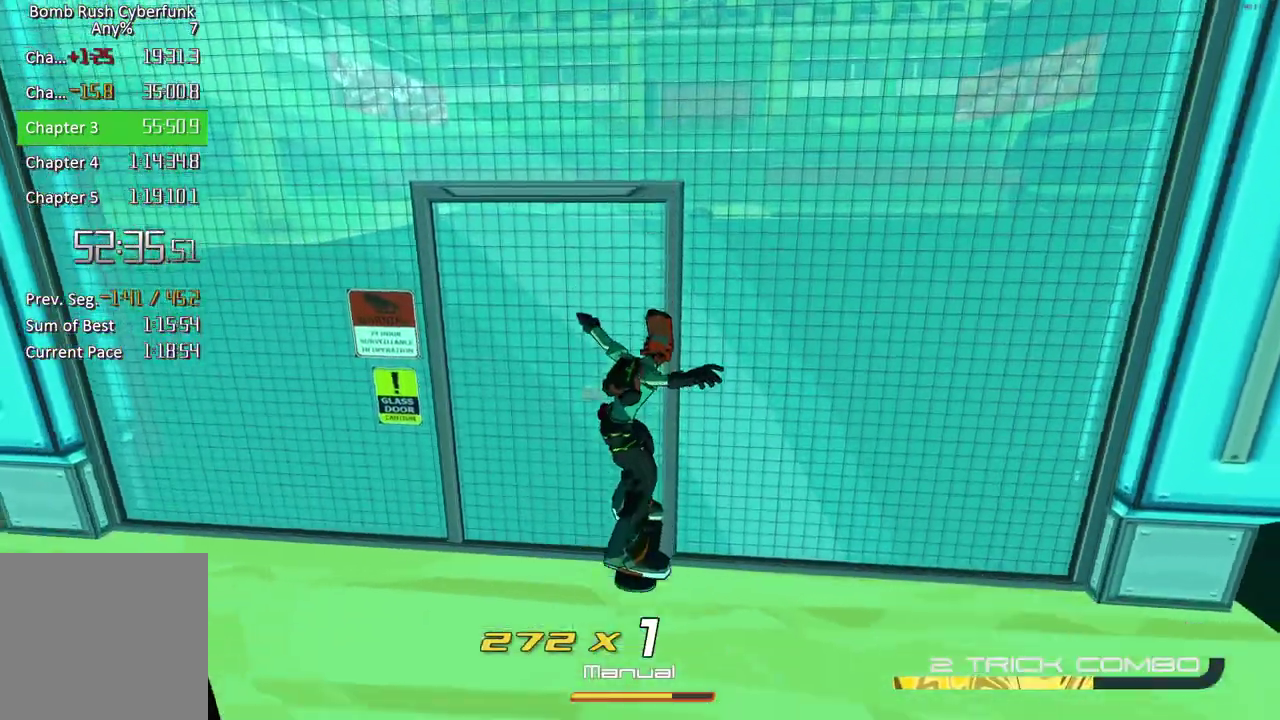
{"buttons": ["A"], "right_stick": "center", "events": [[500, "A", "down"], [500, "L2", "up"]]}